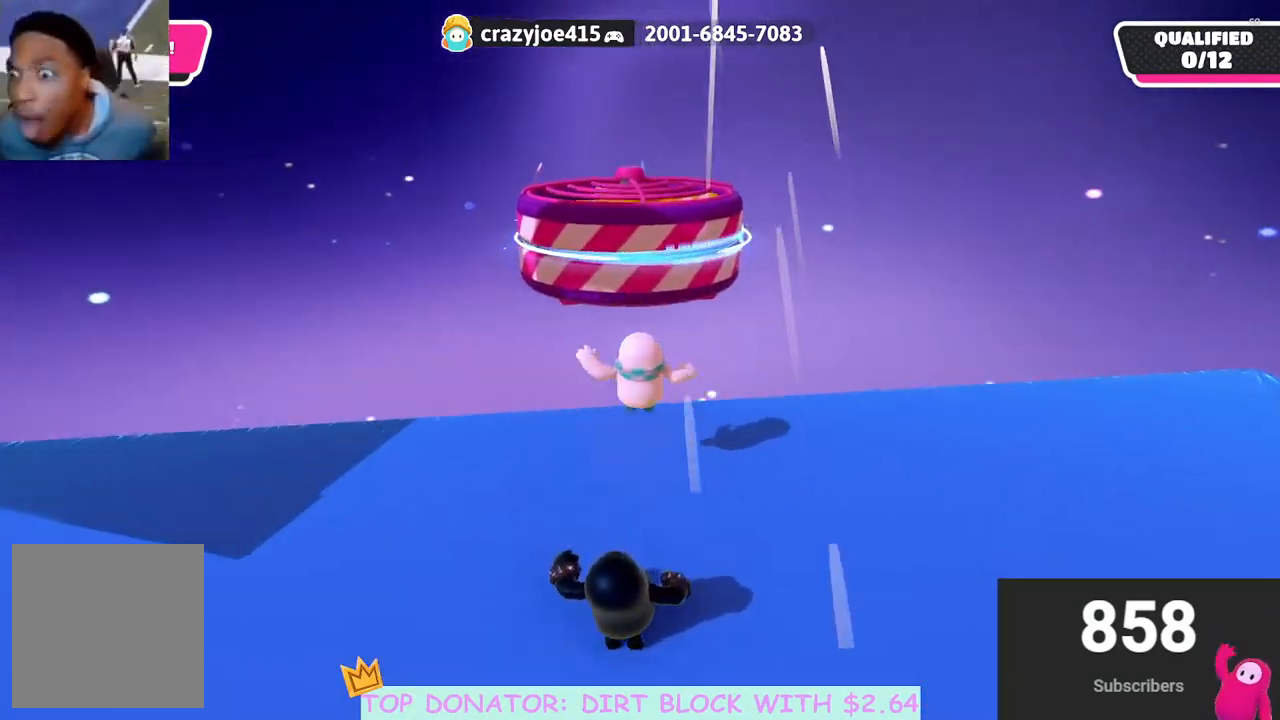
Gameplay with a controller (Xbox layout); each line is a JSON object with the inputs held at the frame after it. "events" lists button and stick changes between this image and that frame as [ms after this image, input, new state], when the widget could be followed in between. Not read: R3.
{"buttons": [], "left_stick": "down-right", "right_stick": "down-right", "events": [[267, "left_stick", "right"], [333, "left_stick", "down-right"], [417, "right_stick", "down-right"]]}
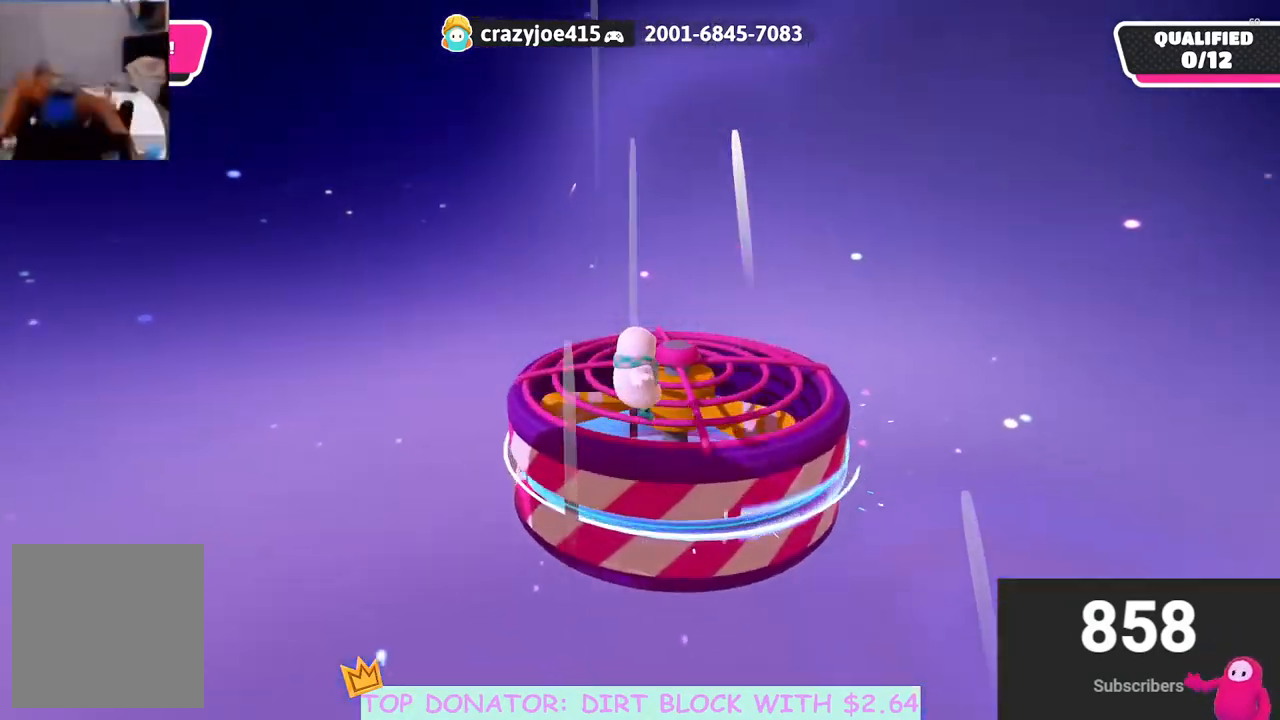
{"buttons": [], "left_stick": "down-right", "right_stick": "right", "events": [[183, "left_stick", "up-right"], [233, "right_stick", "center"], [333, "left_stick", "right"], [450, "left_stick", "down-right"], [467, "right_stick", "right"]]}
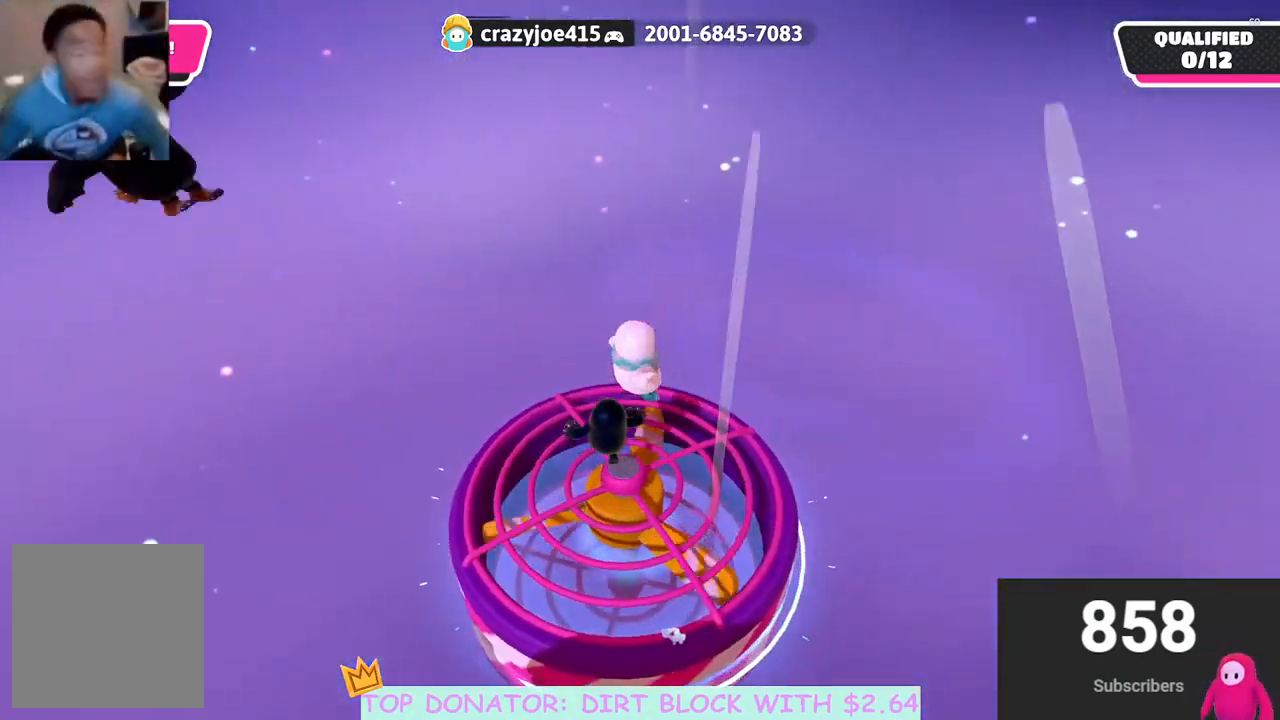
{"buttons": [], "left_stick": "down", "right_stick": "up-right", "events": [[100, "right_stick", "up-right"], [233, "left_stick", "center"], [400, "left_stick", "down"]]}
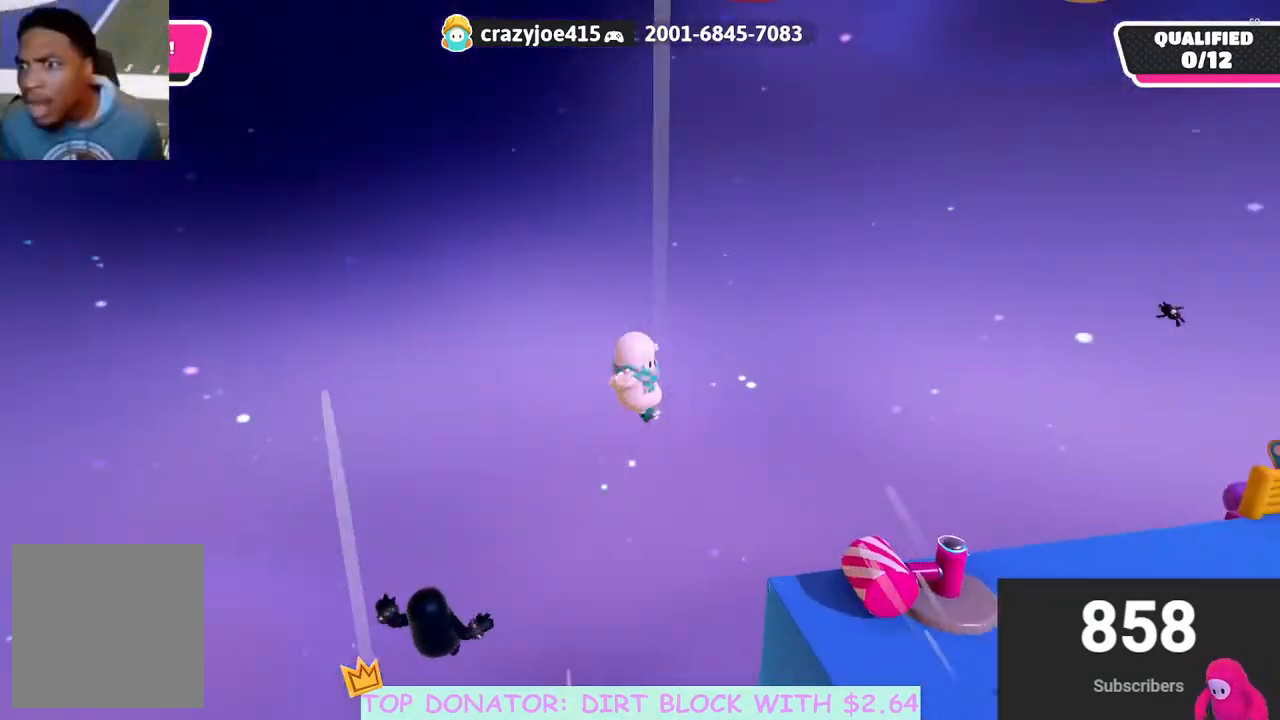
{"buttons": [], "left_stick": "center", "right_stick": "center", "events": [[150, "left_stick", "center"], [350, "right_stick", "center"]]}
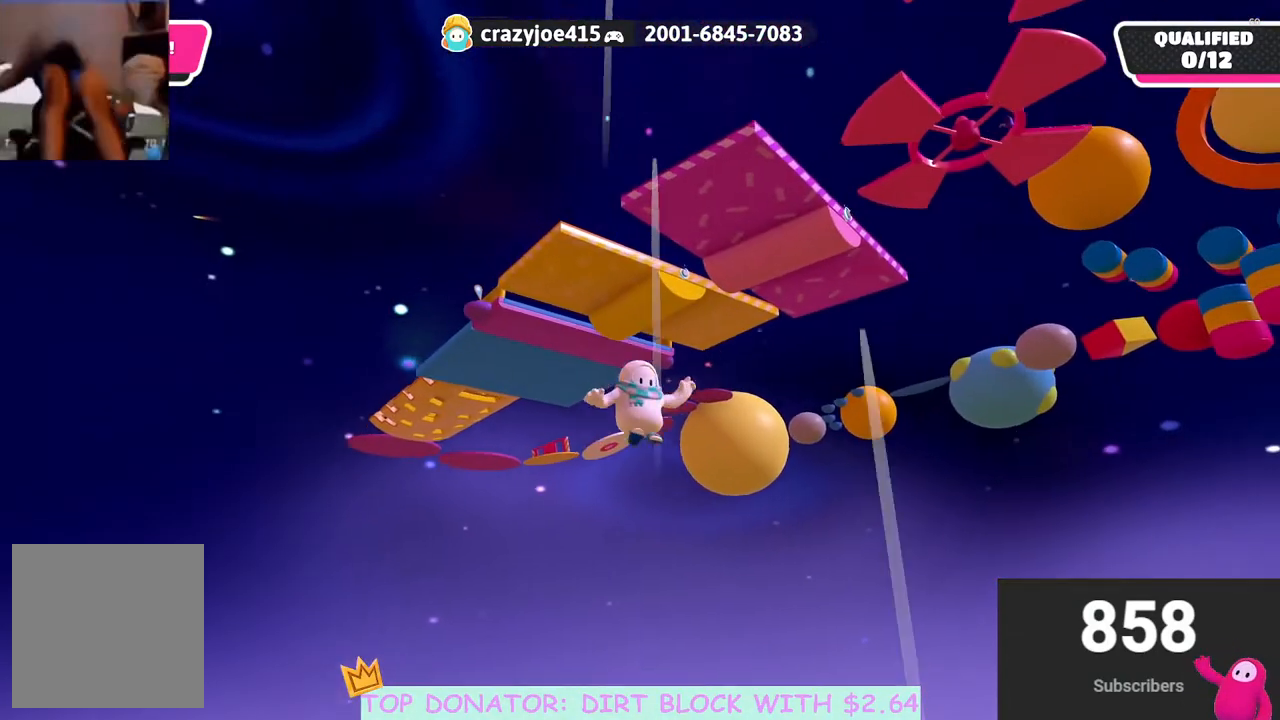
{"buttons": [], "left_stick": "center", "right_stick": "center", "events": [[50, "left_stick", "down-right"], [283, "left_stick", "center"]]}
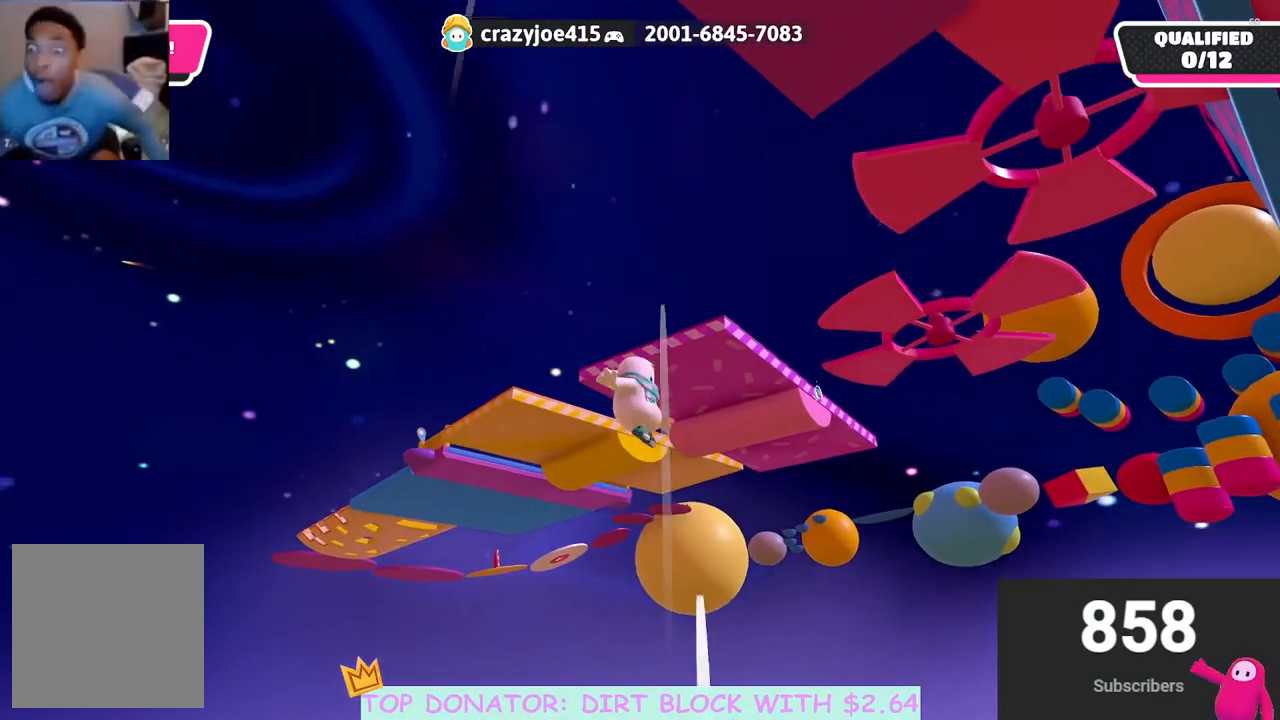
{"buttons": [], "left_stick": "center", "right_stick": "center", "events": [[117, "left_stick", "up-right"], [333, "left_stick", "center"], [383, "left_stick", "left"], [500, "left_stick", "center"]]}
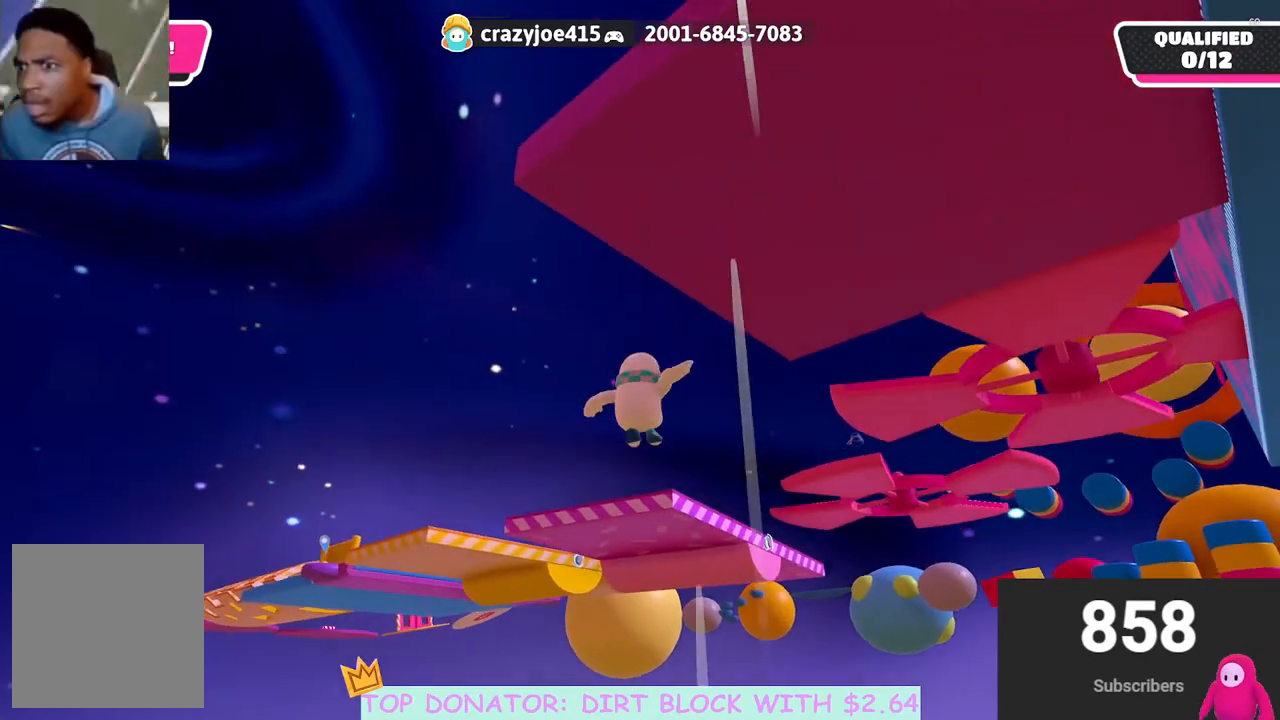
{"buttons": [], "left_stick": "up", "right_stick": "down", "events": [[33, "left_stick", "up-right"], [200, "left_stick", "up"], [267, "right_stick", "down"], [350, "left_stick", "left"], [467, "left_stick", "up"]]}
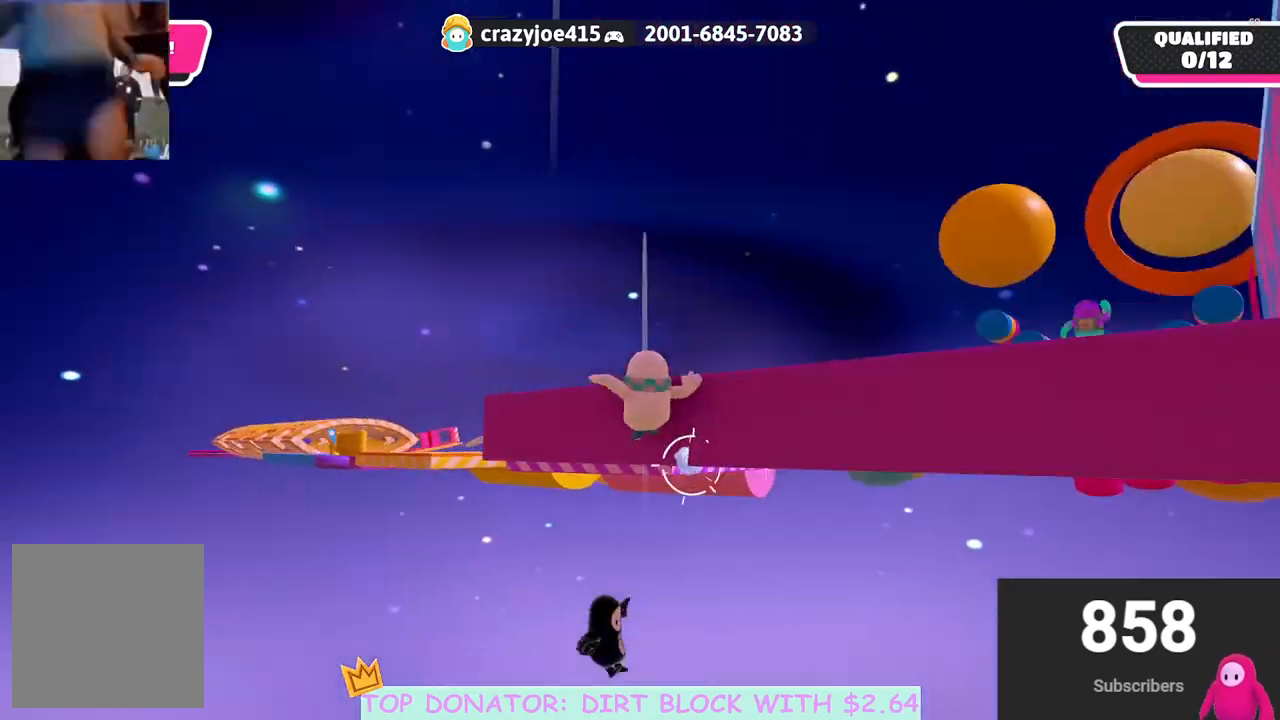
{"buttons": [], "left_stick": "up-right", "right_stick": "center", "events": [[50, "left_stick", "up-right"], [283, "right_stick", "right"], [383, "right_stick", "center"]]}
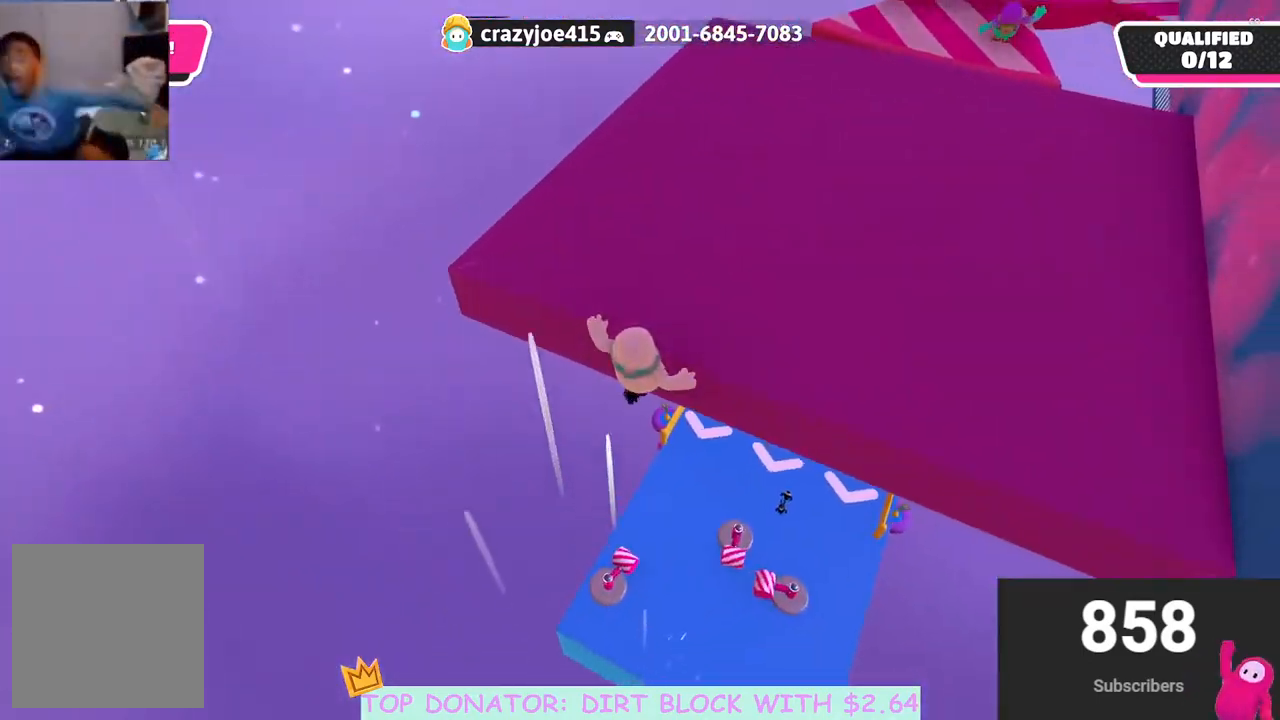
{"buttons": ["R2"], "left_stick": "up-right", "right_stick": "center", "events": [[33, "X", "down"], [183, "X", "up"], [433, "R2", "down"]]}
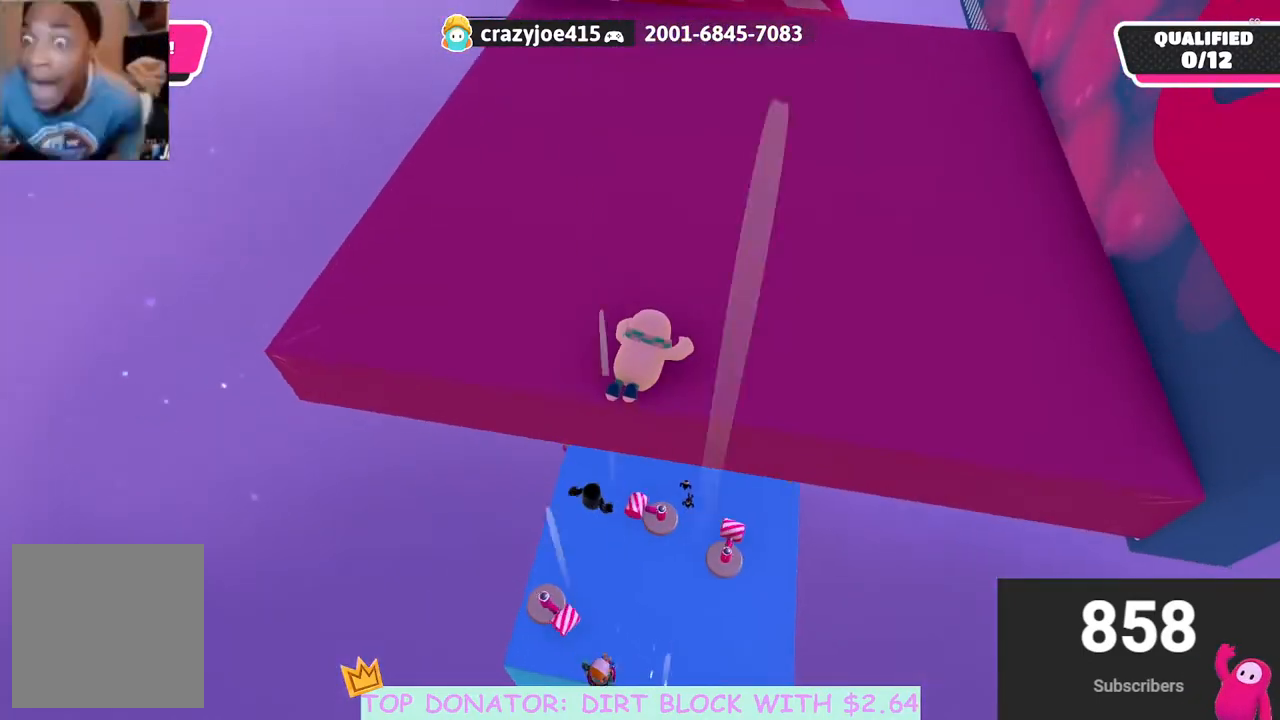
{"buttons": [], "left_stick": "up", "right_stick": "up-right", "events": [[133, "right_stick", "up-right"], [200, "R2", "up"], [267, "left_stick", "up"]]}
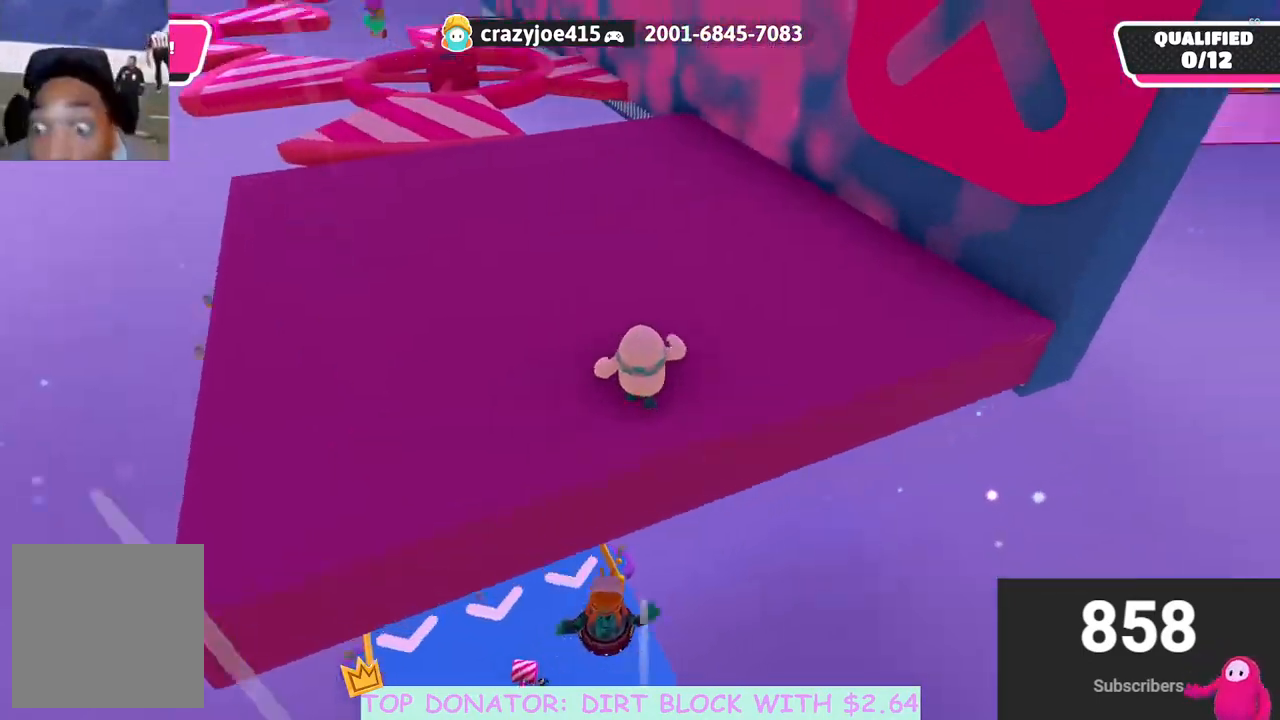
{"buttons": [], "left_stick": "up-left", "right_stick": "down-left", "events": [[117, "right_stick", "center"], [167, "left_stick", "up-left"], [500, "right_stick", "down-left"]]}
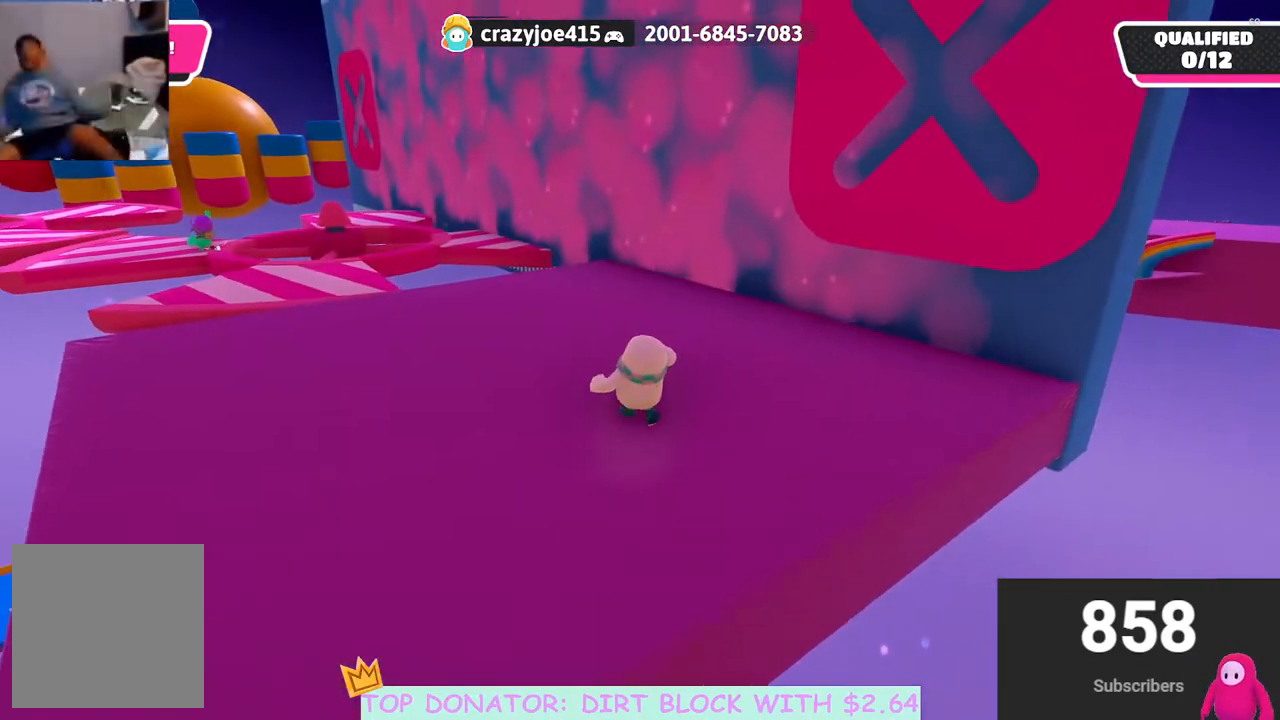
{"buttons": [], "left_stick": "up-left", "right_stick": "center", "events": [[283, "right_stick", "center"]]}
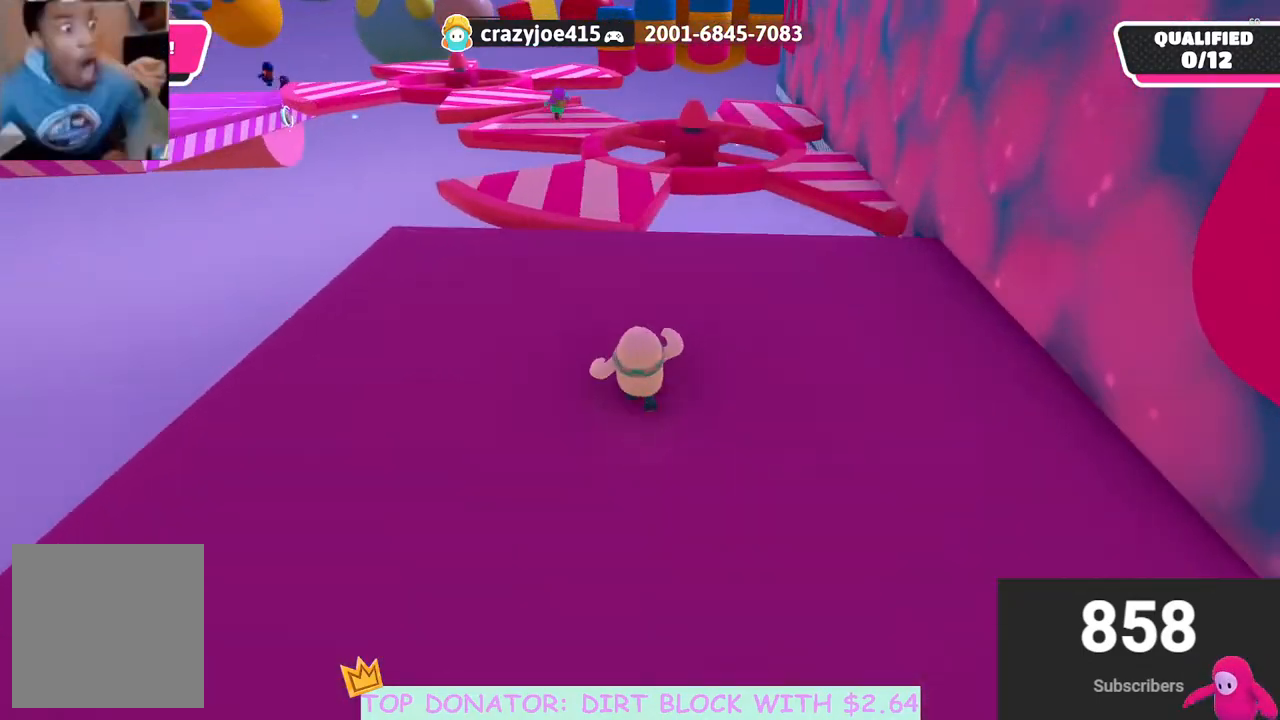
{"buttons": [], "left_stick": "up-left", "right_stick": "center", "events": [[183, "right_stick", "down-left"], [383, "right_stick", "center"]]}
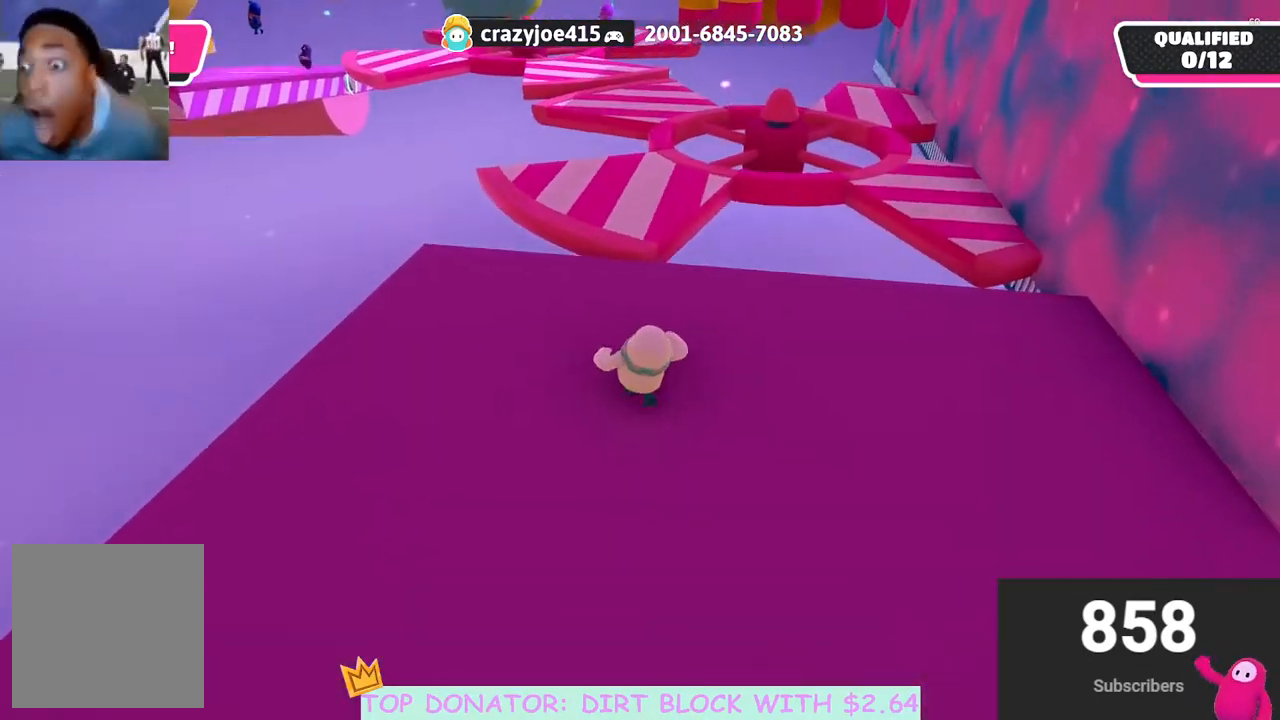
{"buttons": [], "left_stick": "up", "right_stick": "center", "events": [[300, "right_stick", "down"], [367, "left_stick", "up"], [417, "right_stick", "center"]]}
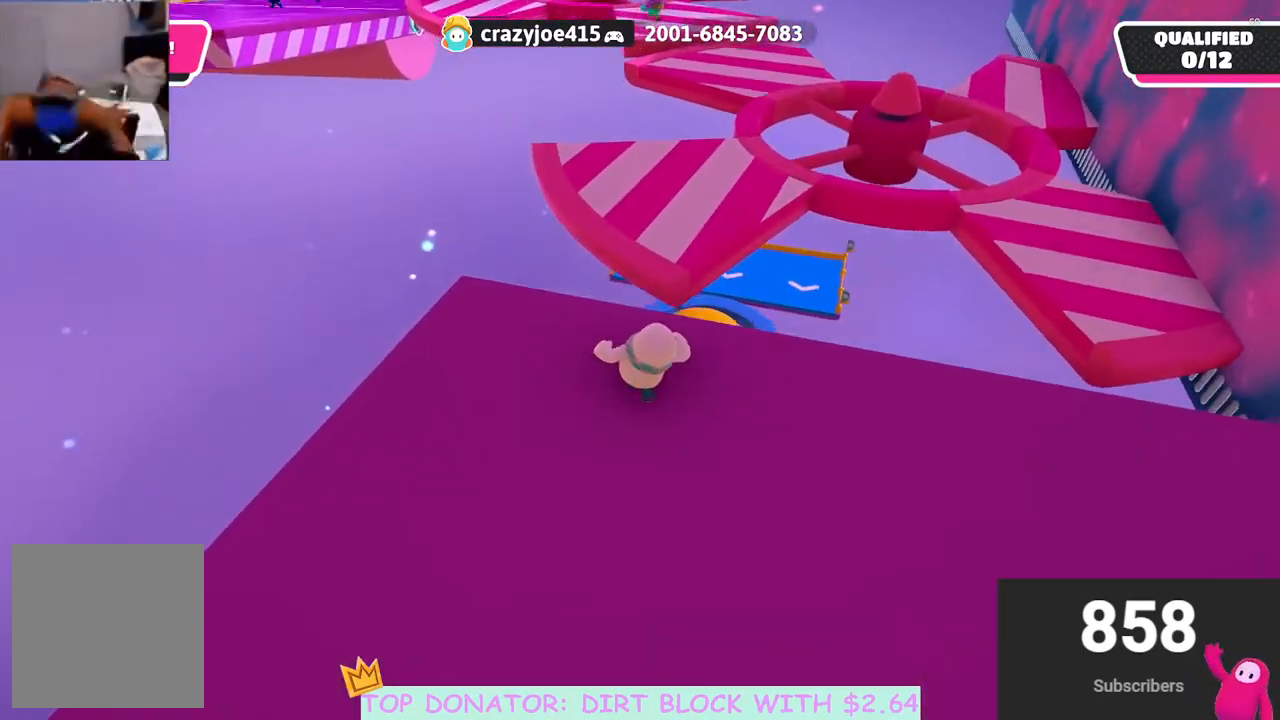
{"buttons": ["A"], "left_stick": "up", "right_stick": "center", "events": [[333, "A", "down"]]}
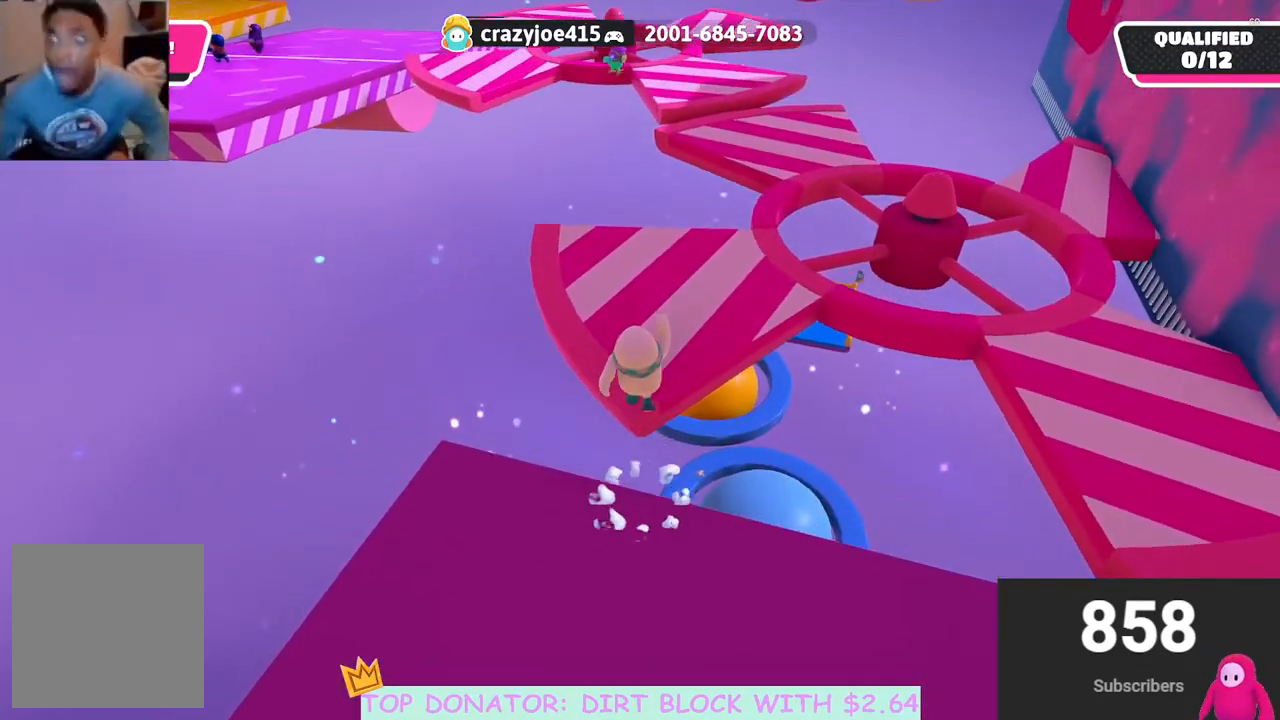
{"buttons": [], "left_stick": "up", "right_stick": "up", "events": [[33, "A", "up"], [367, "right_stick", "up"]]}
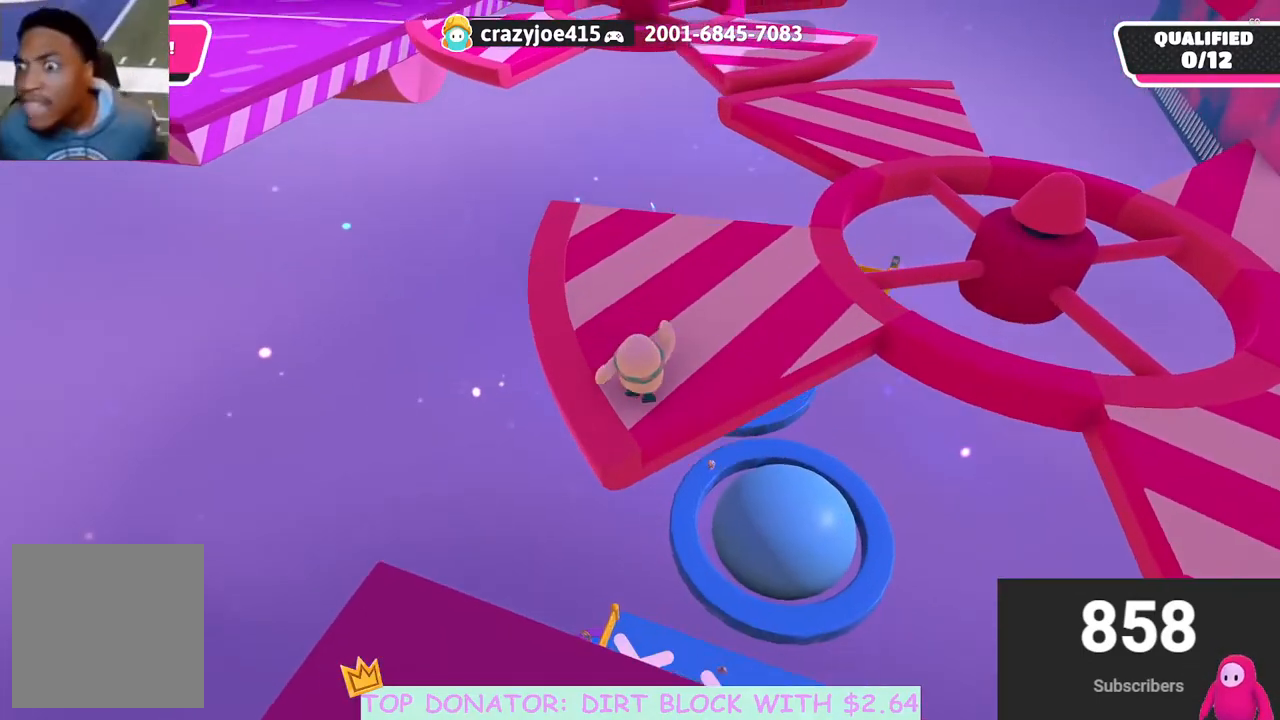
{"buttons": [], "left_stick": "right", "right_stick": "center", "events": [[17, "right_stick", "center"], [300, "right_stick", "down-left"], [417, "left_stick", "right"], [483, "right_stick", "center"]]}
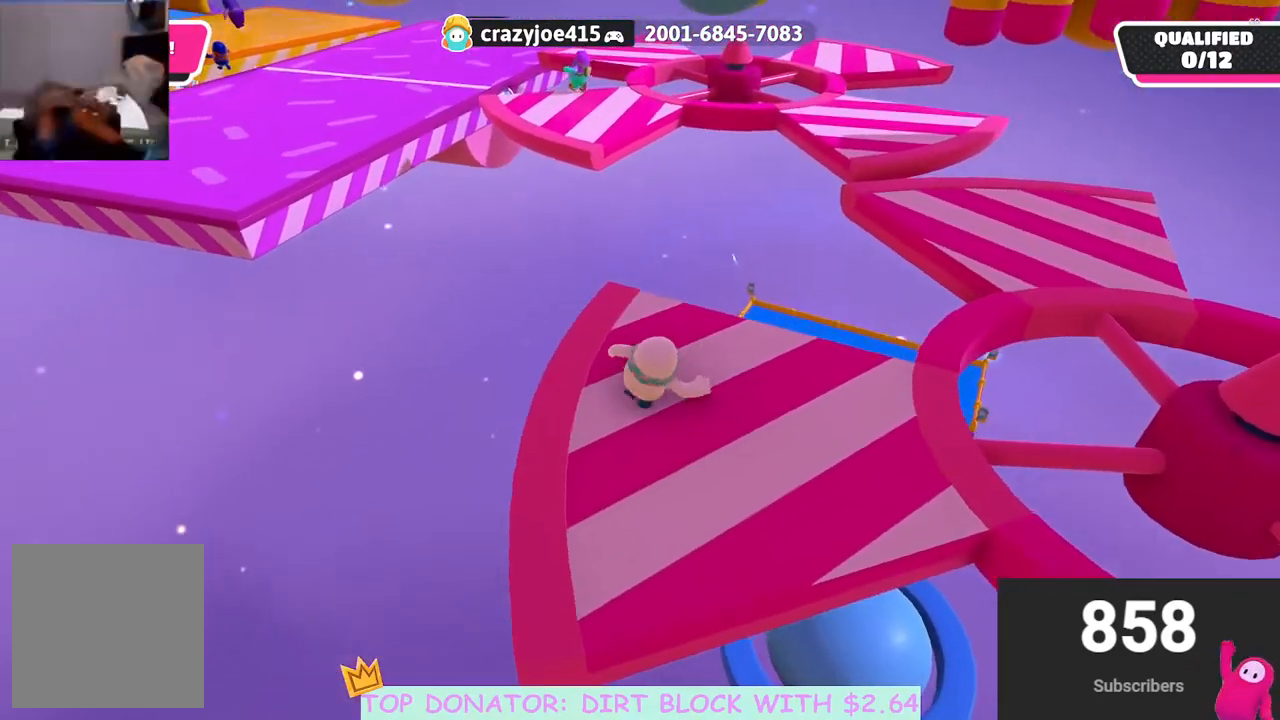
{"buttons": [], "left_stick": "up", "right_stick": "down", "events": [[117, "left_stick", "down-left"], [250, "left_stick", "up-left"], [333, "left_stick", "up"], [433, "right_stick", "down"]]}
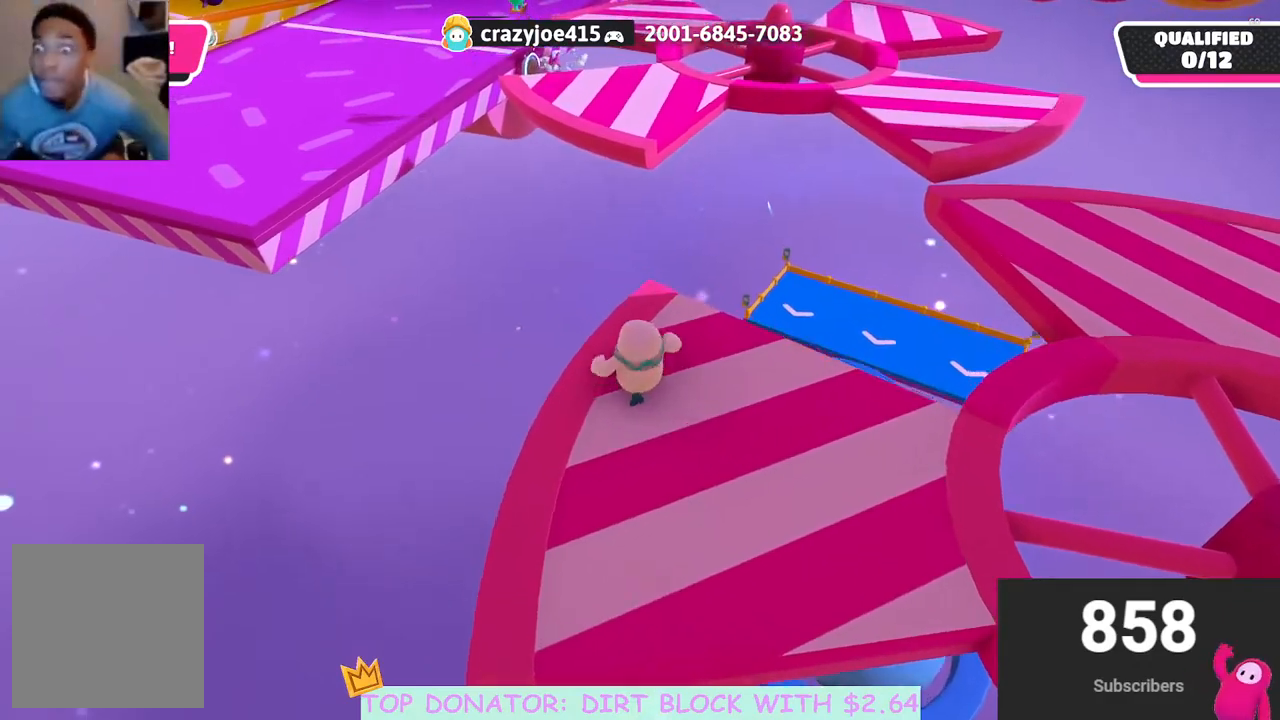
{"buttons": ["A"], "left_stick": "up", "right_stick": "center", "events": [[83, "right_stick", "center"], [150, "left_stick", "up-right"], [283, "left_stick", "up"], [500, "A", "down"]]}
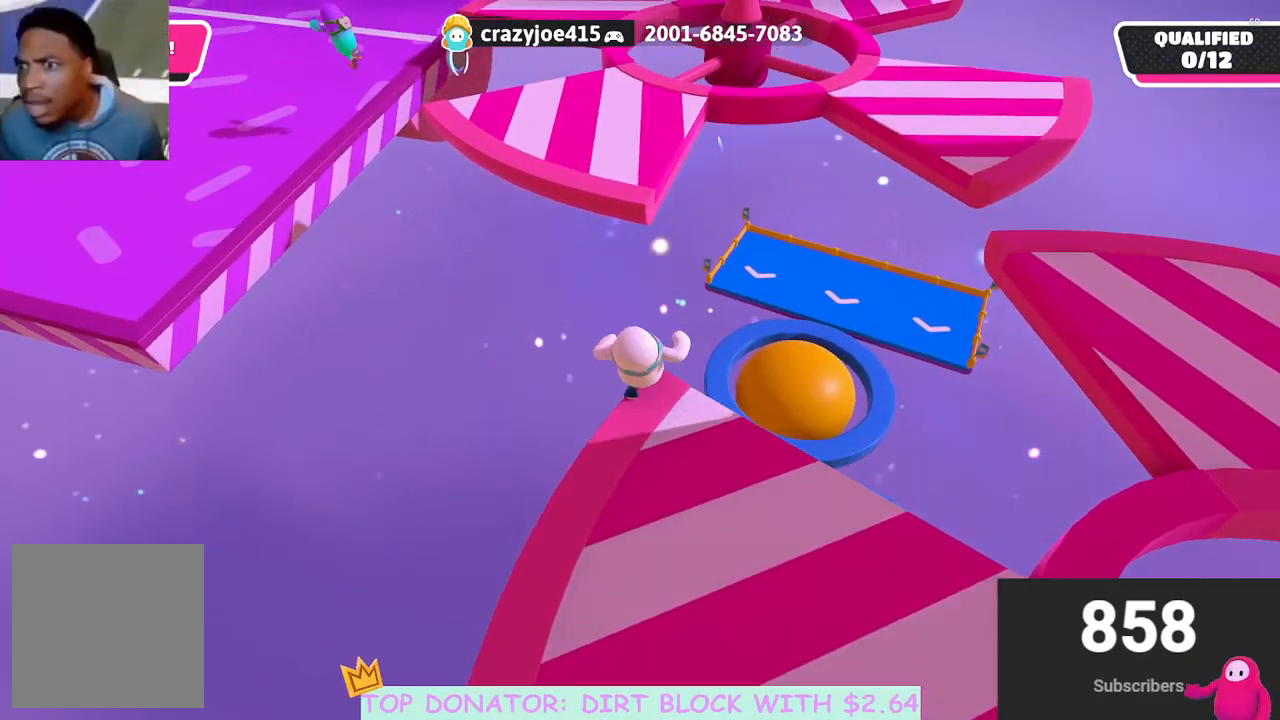
{"buttons": [], "left_stick": "up", "right_stick": "center", "events": [[283, "X", "down"], [450, "X", "up"], [467, "A", "up"]]}
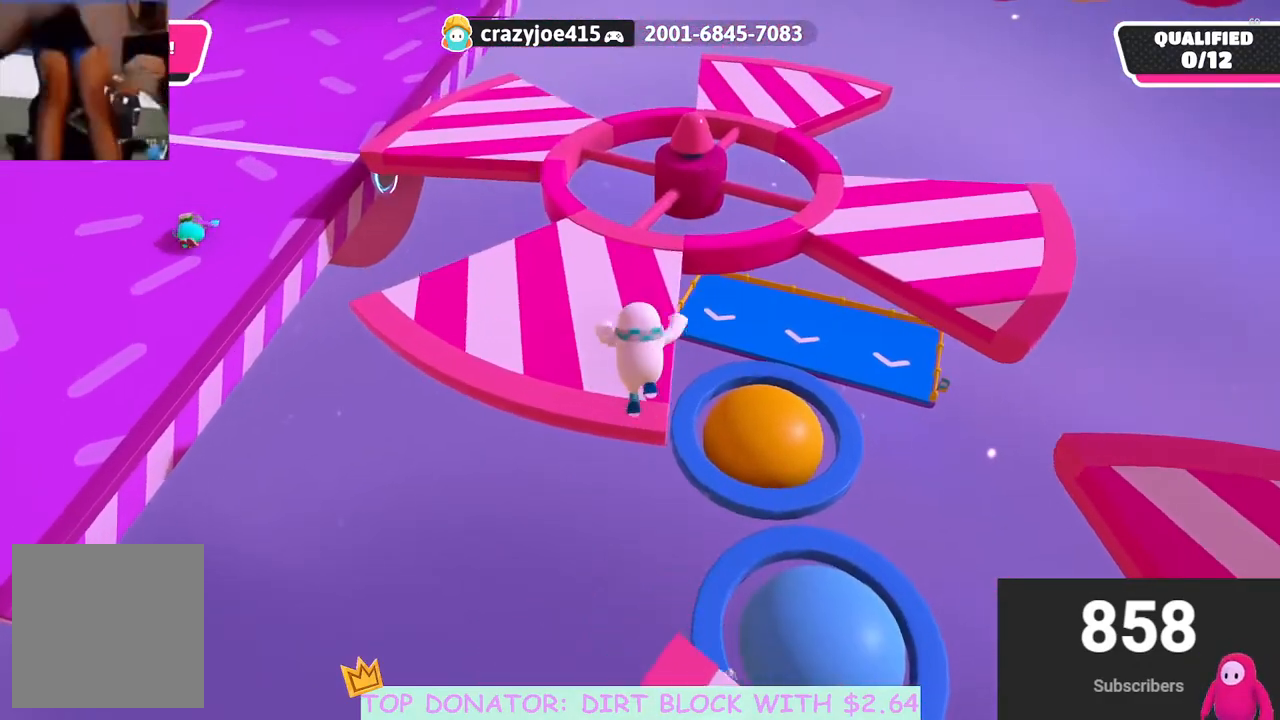
{"buttons": [], "left_stick": "up", "right_stick": "left", "events": [[117, "left_stick", "center"], [317, "left_stick", "up-right"], [350, "right_stick", "down-left"], [383, "left_stick", "up"], [483, "right_stick", "left"]]}
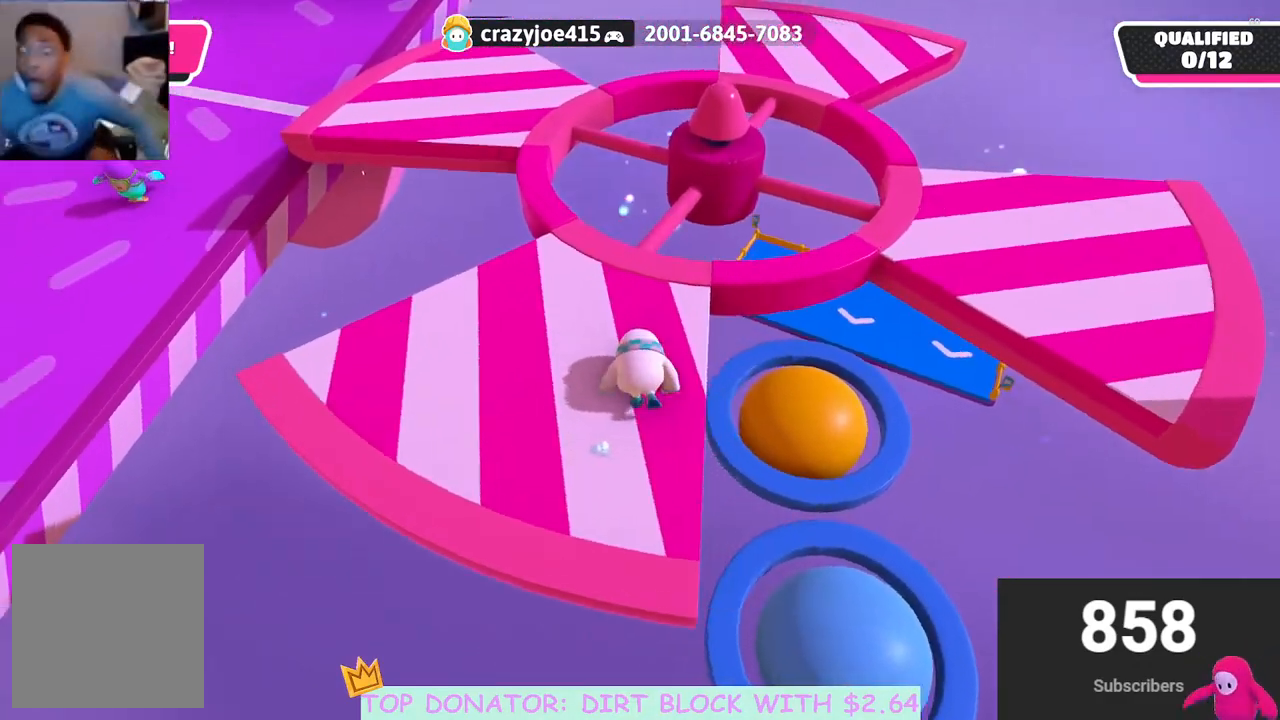
{"buttons": [], "left_stick": "up", "right_stick": "center", "events": [[83, "right_stick", "center"]]}
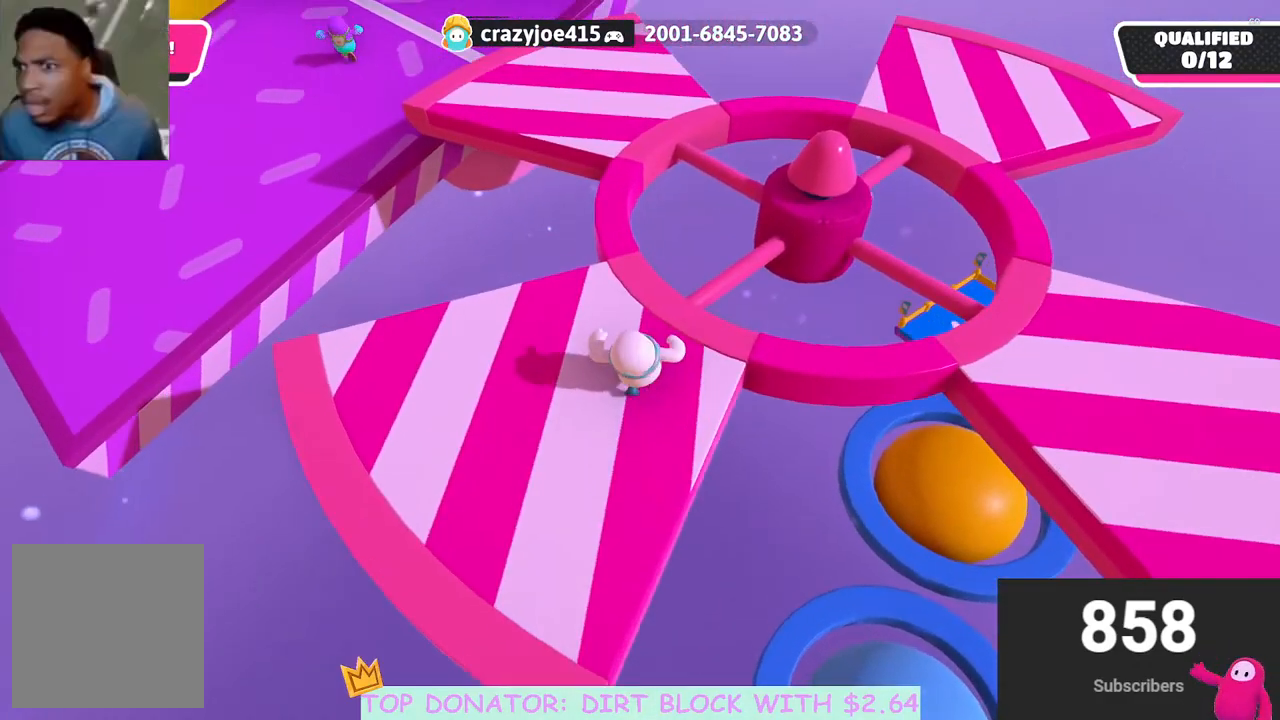
{"buttons": ["A"], "left_stick": "up", "right_stick": "center", "events": [[17, "right_stick", "down-left"], [183, "right_stick", "center"], [433, "A", "down"]]}
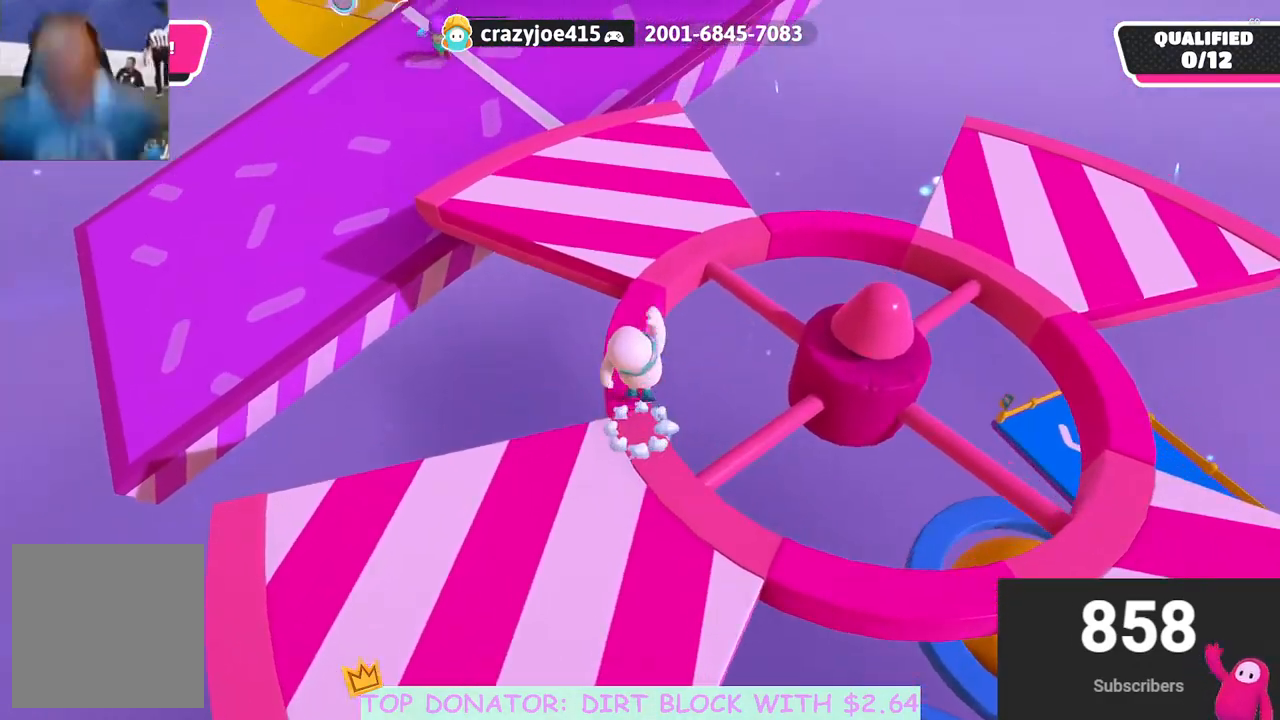
{"buttons": [], "left_stick": "up", "right_stick": "up-left", "events": [[50, "A", "up"], [333, "right_stick", "up-left"]]}
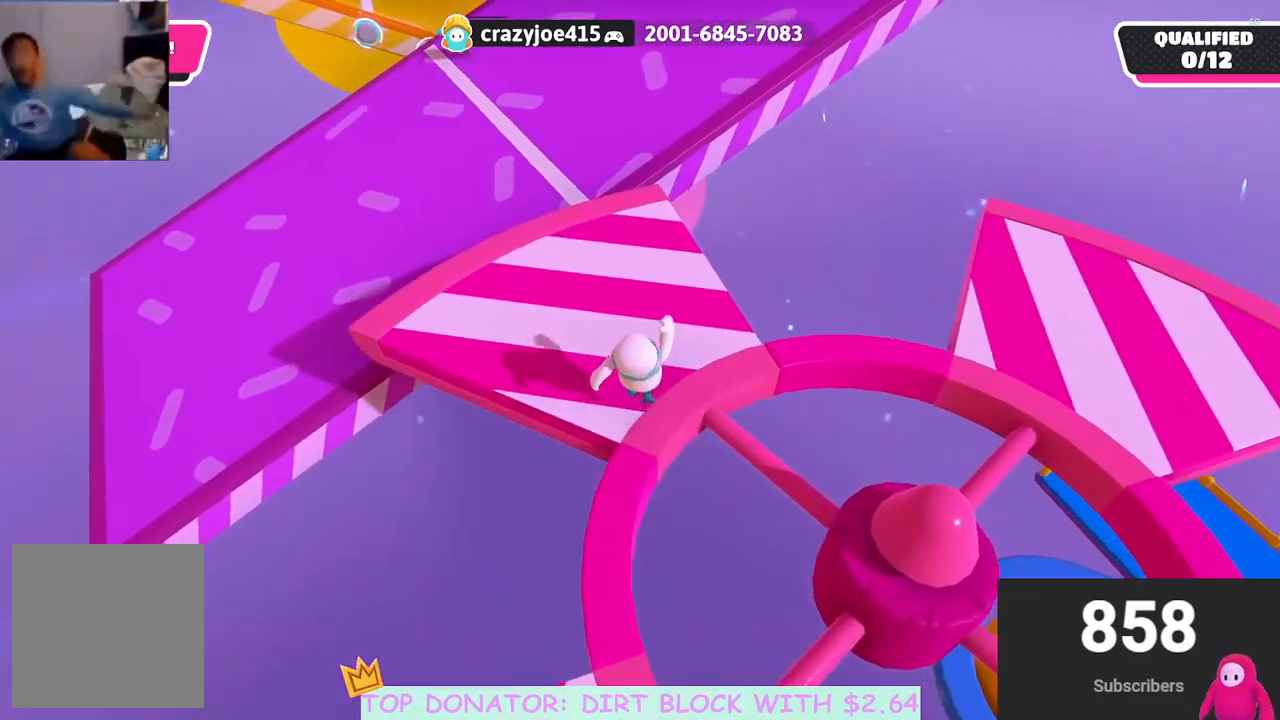
{"buttons": [], "left_stick": "up", "right_stick": "center", "events": [[183, "right_stick", "center"]]}
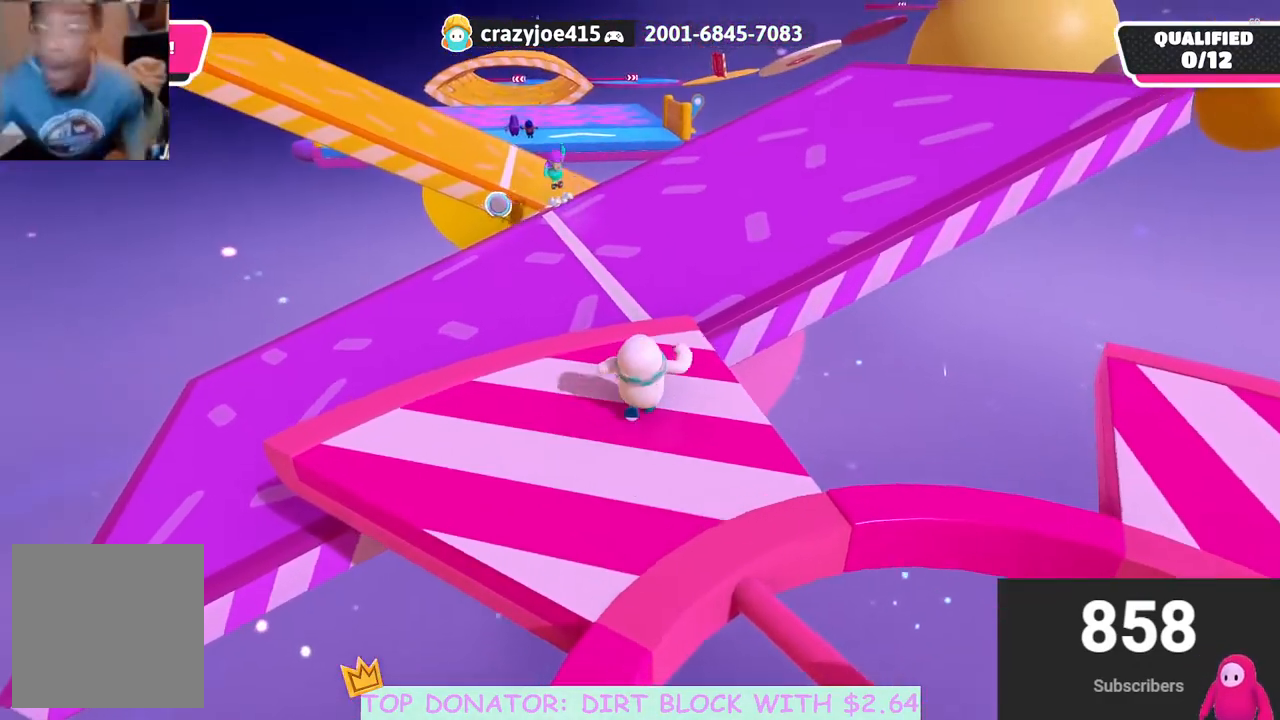
{"buttons": ["A"], "left_stick": "up", "right_stick": "center", "events": [[450, "A", "down"]]}
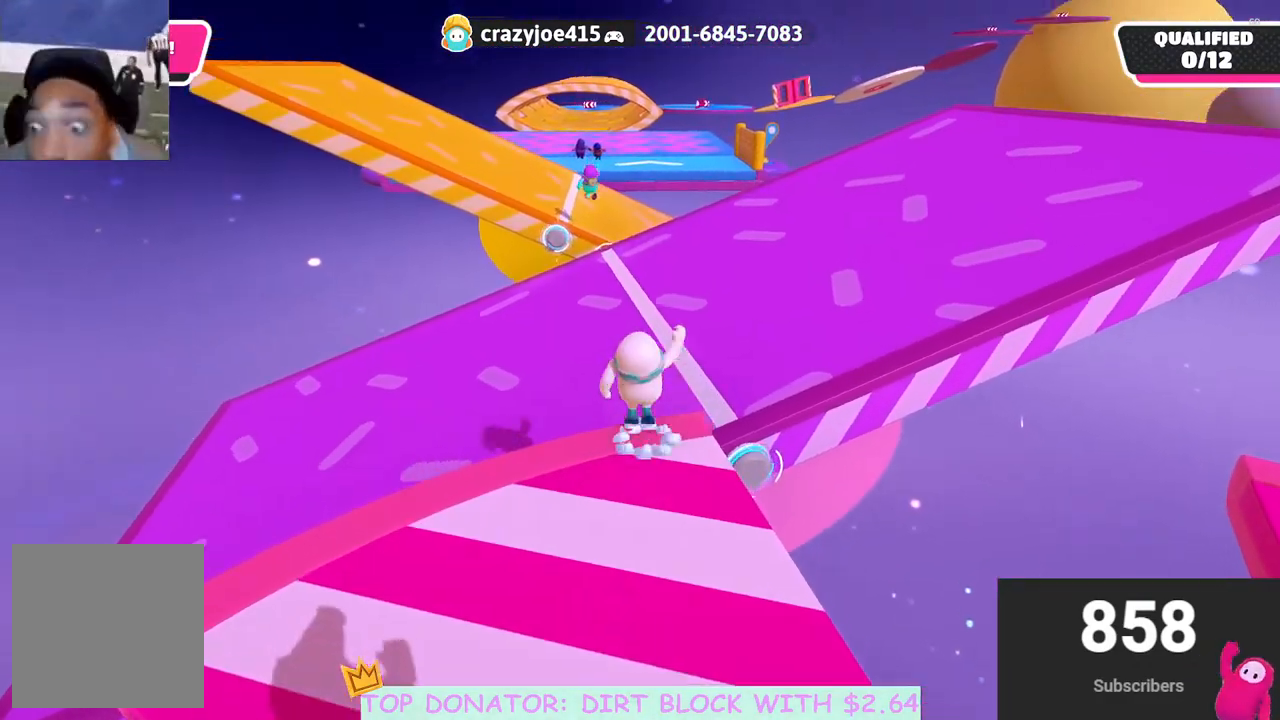
{"buttons": [], "left_stick": "up", "right_stick": "center", "events": [[150, "A", "up"]]}
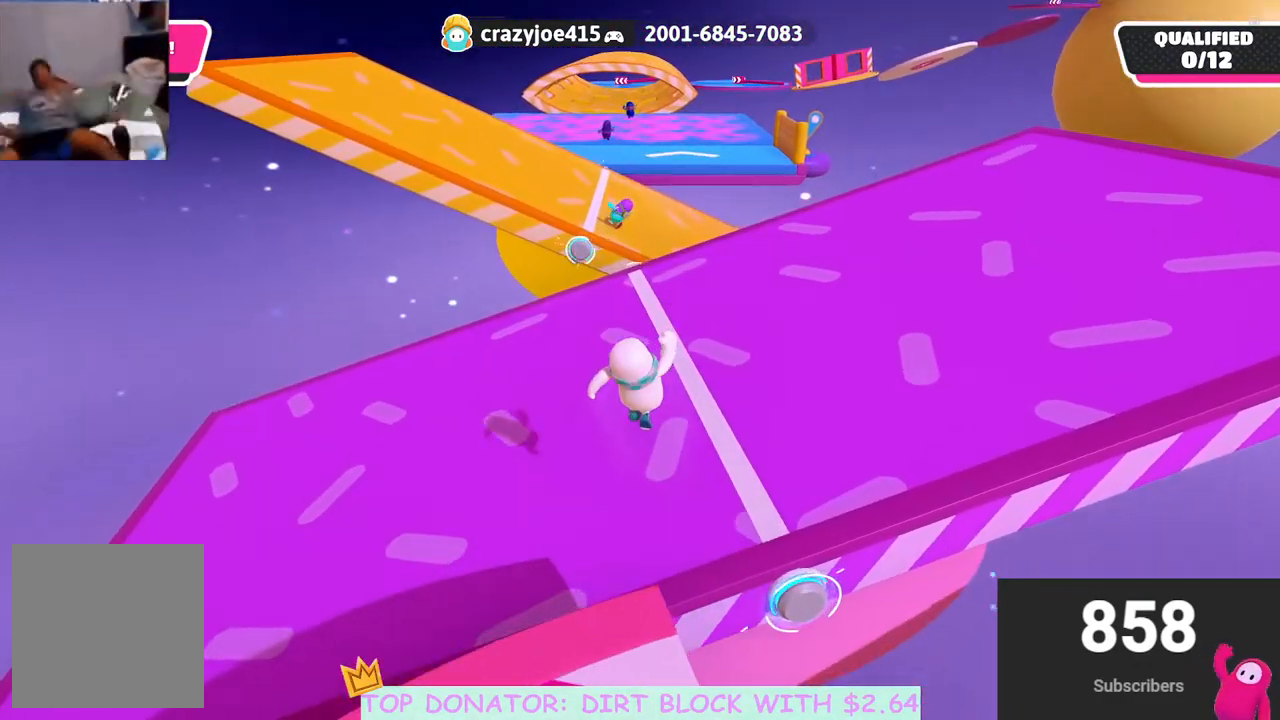
{"buttons": [], "left_stick": "up", "right_stick": "center", "events": []}
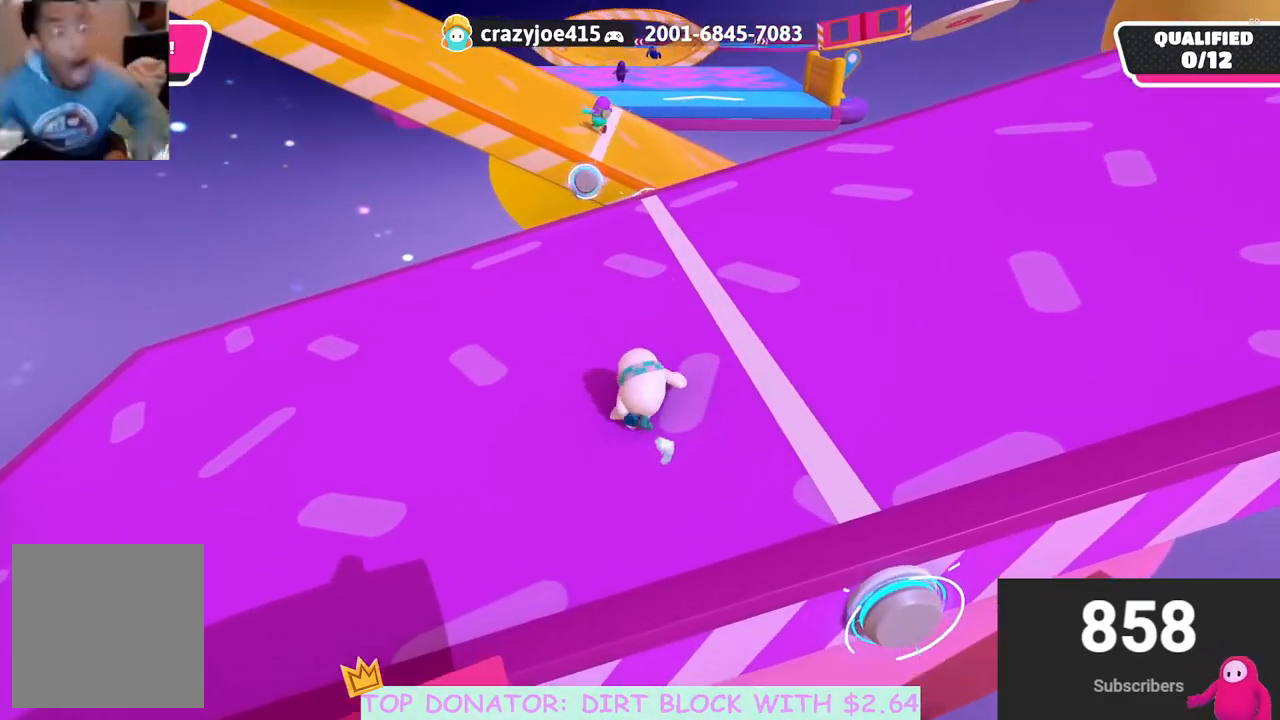
{"buttons": [], "left_stick": "up", "right_stick": "center", "events": []}
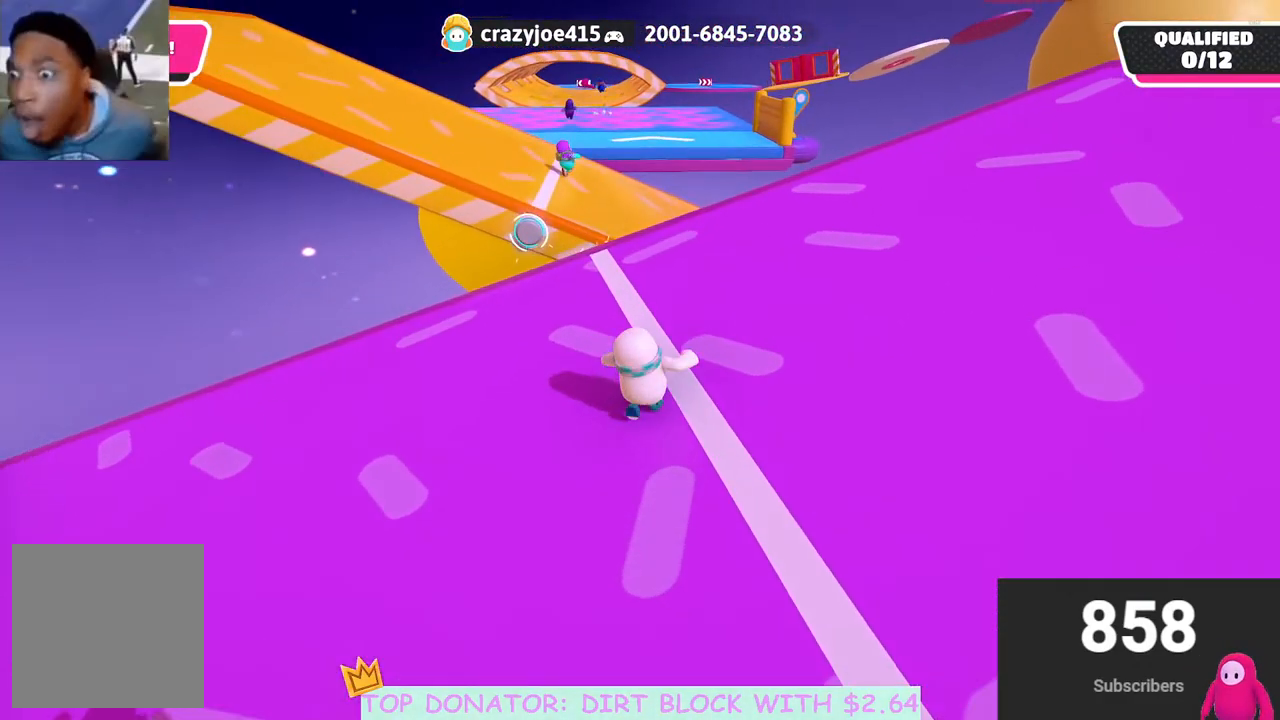
{"buttons": [], "left_stick": "up", "right_stick": "center", "events": [[117, "right_stick", "down-left"], [267, "right_stick", "center"]]}
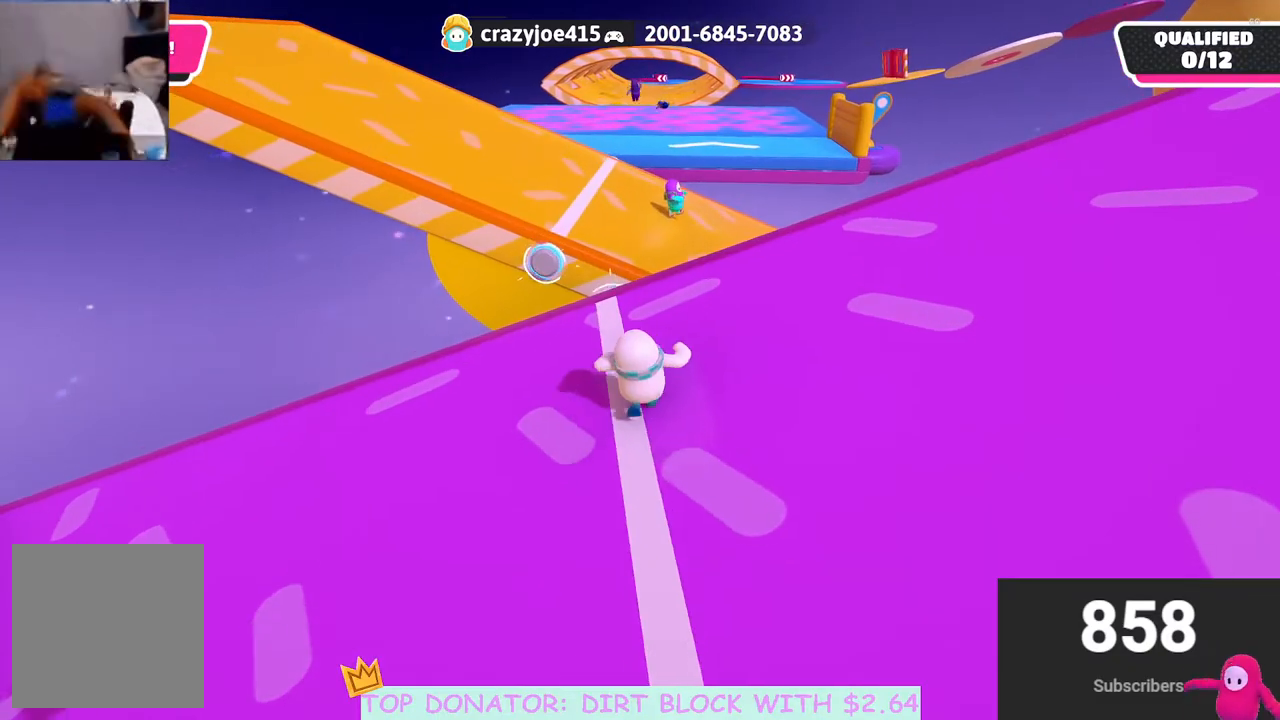
{"buttons": [], "left_stick": "up", "right_stick": "center", "events": []}